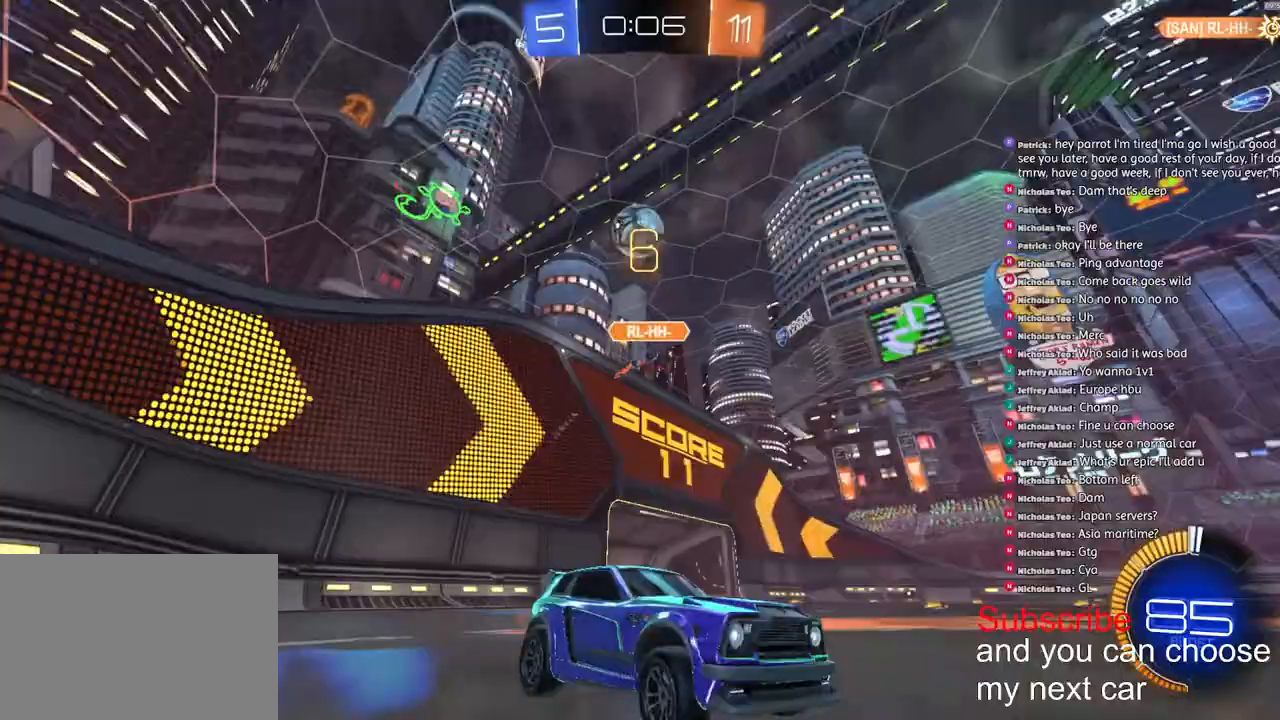
Gameplay with a controller (PlayStation layout); each line is a JSON object with the inputs held at the frame after it. "events" lists button and stick changes between this image and that frame as [ms after this image, input, new state], when the widget could be followed in between. Not read: right_stick.
{"buttons": ["R1", "R2"], "left_stick": "right", "events": [[33, "R2", "down"], [117, "R1", "down"], [317, "left_stick", "right"]]}
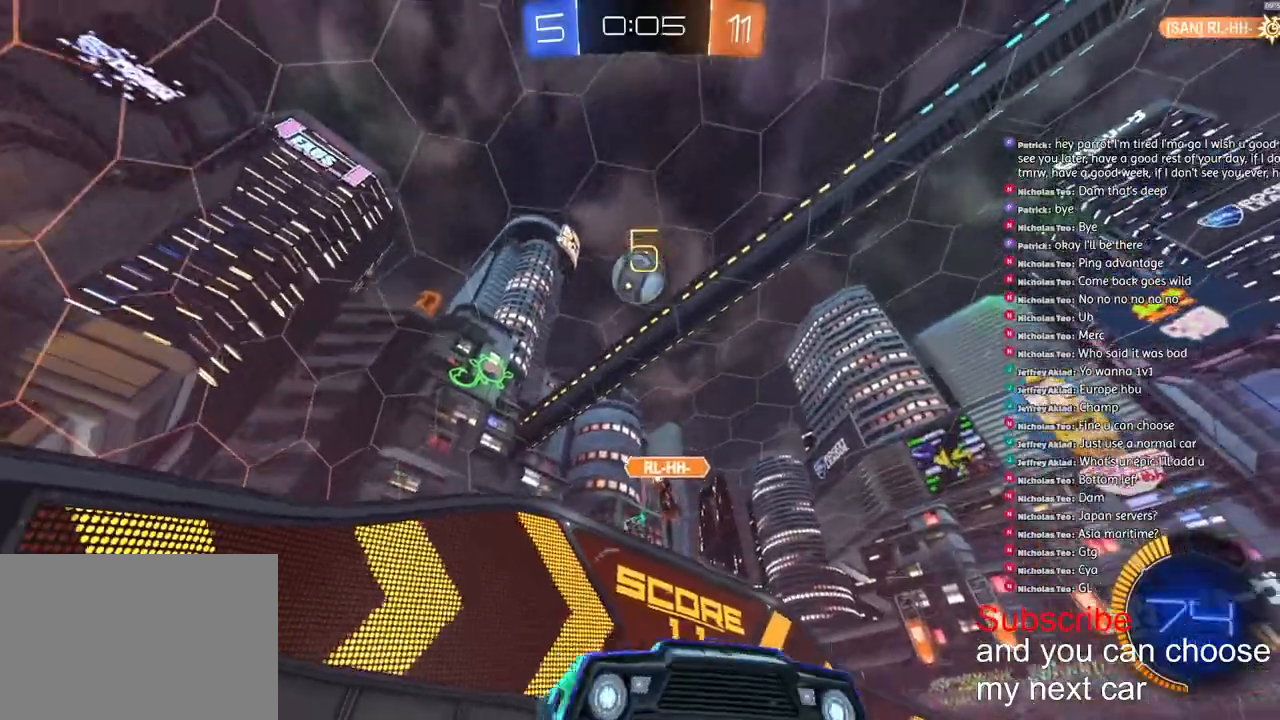
{"buttons": ["R2"], "left_stick": "down-left", "events": [[333, "R1", "up"], [350, "left_stick", "down-right"], [500, "left_stick", "down-left"]]}
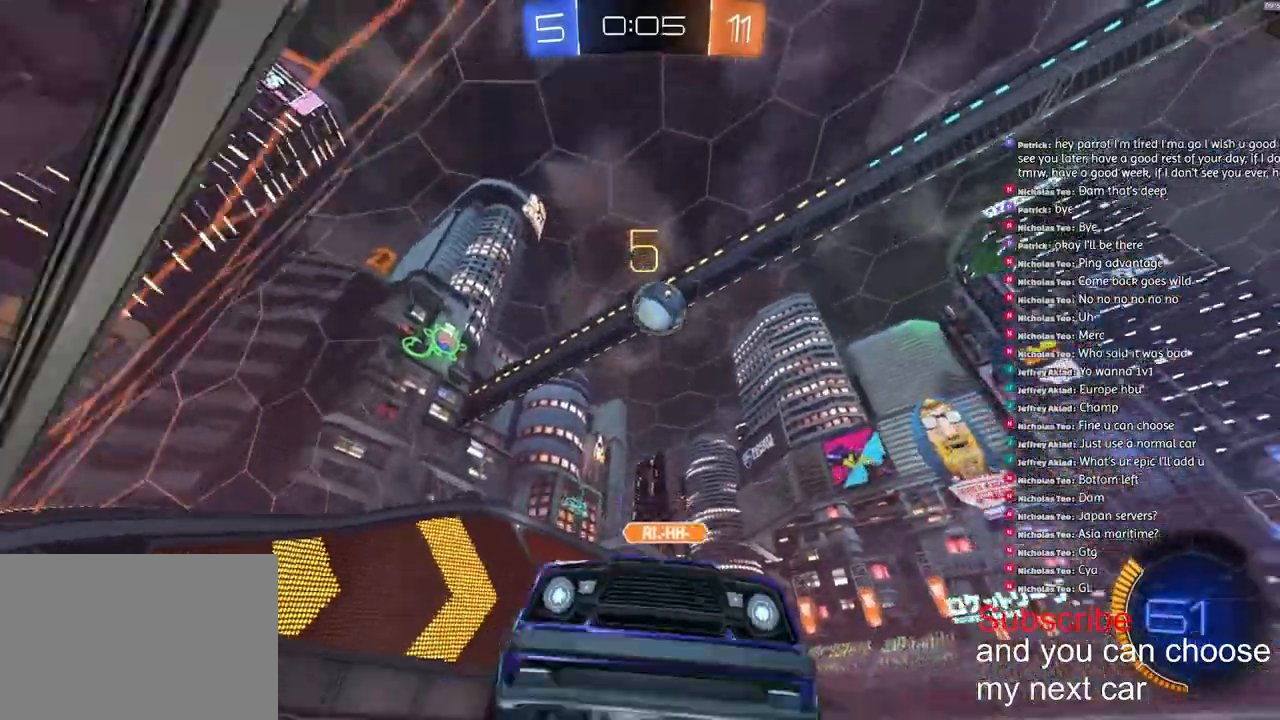
{"buttons": ["L2", "R2"], "left_stick": "down-left", "events": [[33, "R2", "up"], [67, "L2", "down"], [250, "L2", "up"], [250, "R2", "down"], [400, "L2", "down"], [400, "R2", "up"], [500, "R2", "down"]]}
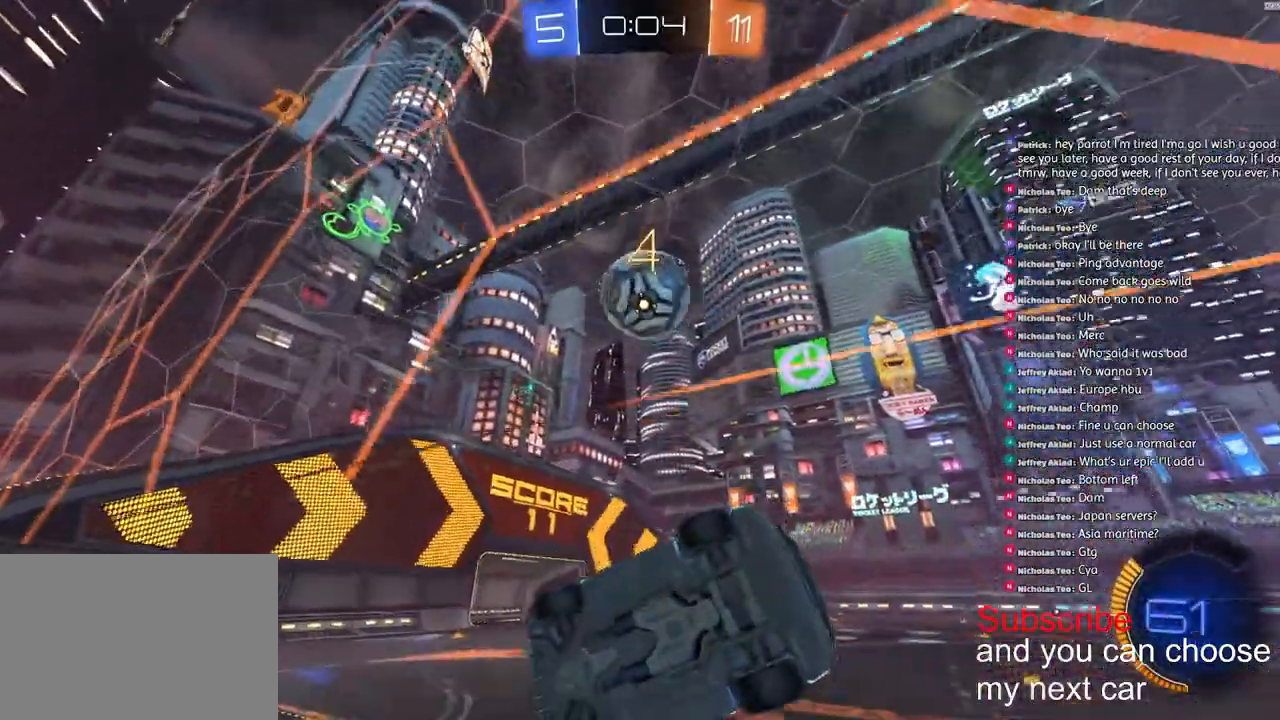
{"buttons": ["R1", "R2"], "left_stick": "down-left"}
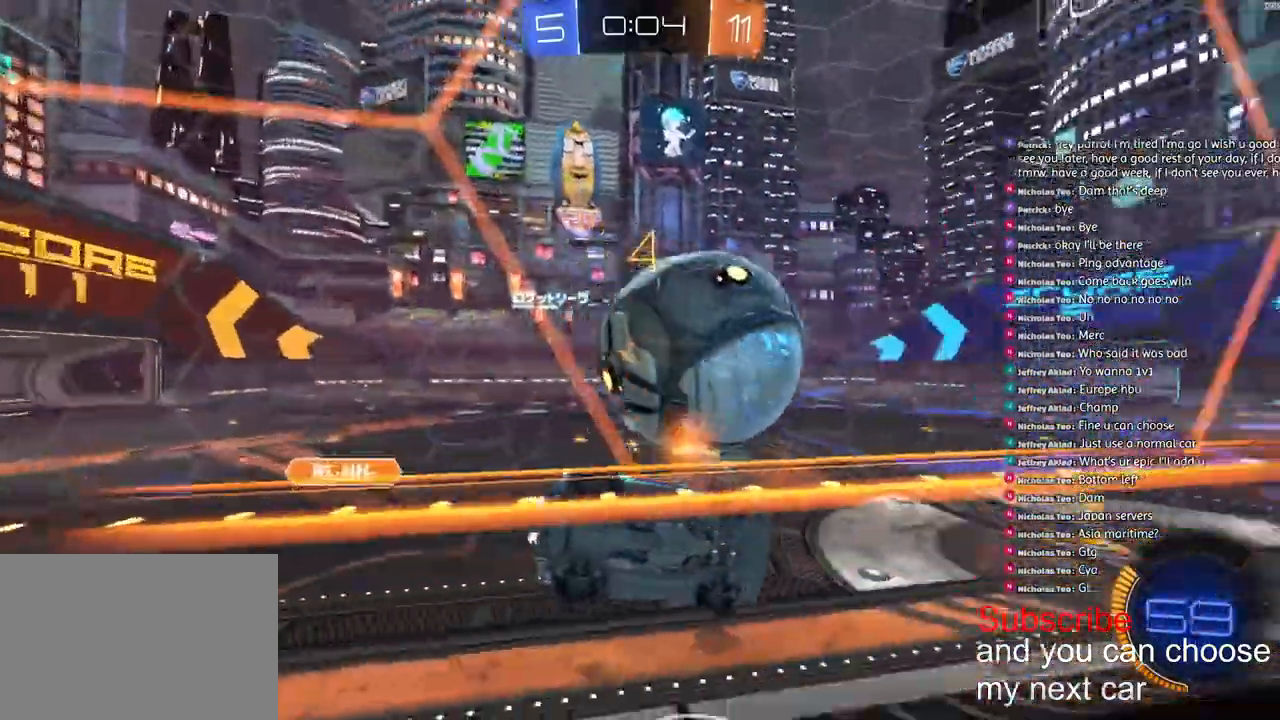
{"buttons": [], "left_stick": "center", "events": [[333, "left_stick", "center"], [450, "R1", "up"], [483, "R2", "up"]]}
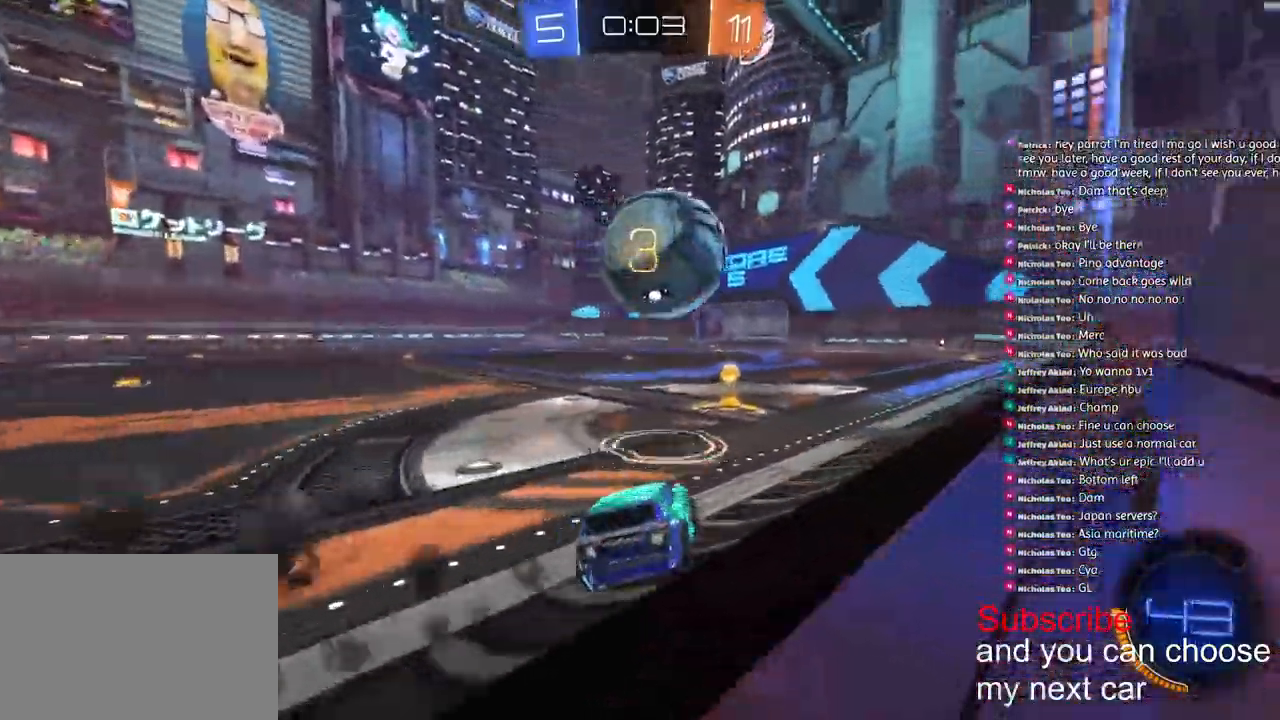
{"buttons": ["R2"], "left_stick": "right", "events": [[33, "left_stick", "right"], [183, "R2", "down"]]}
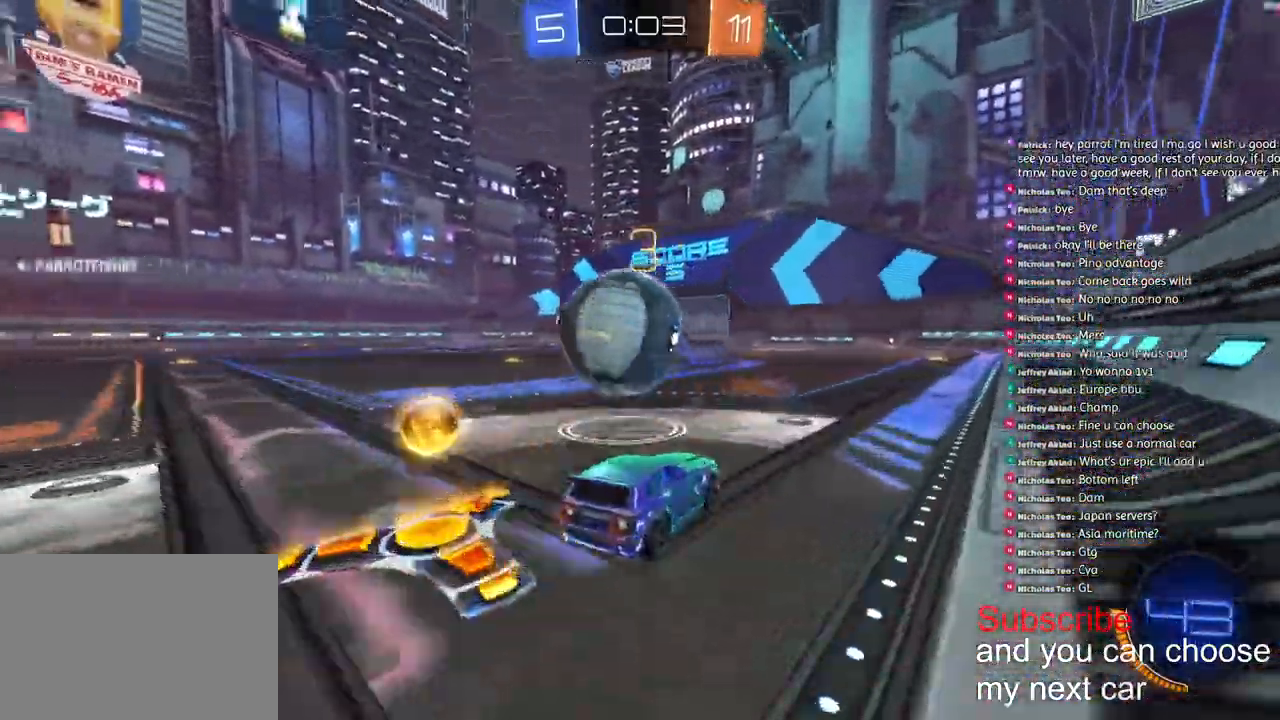
{"buttons": ["R2"], "left_stick": "left", "events": [[167, "left_stick", "left"]]}
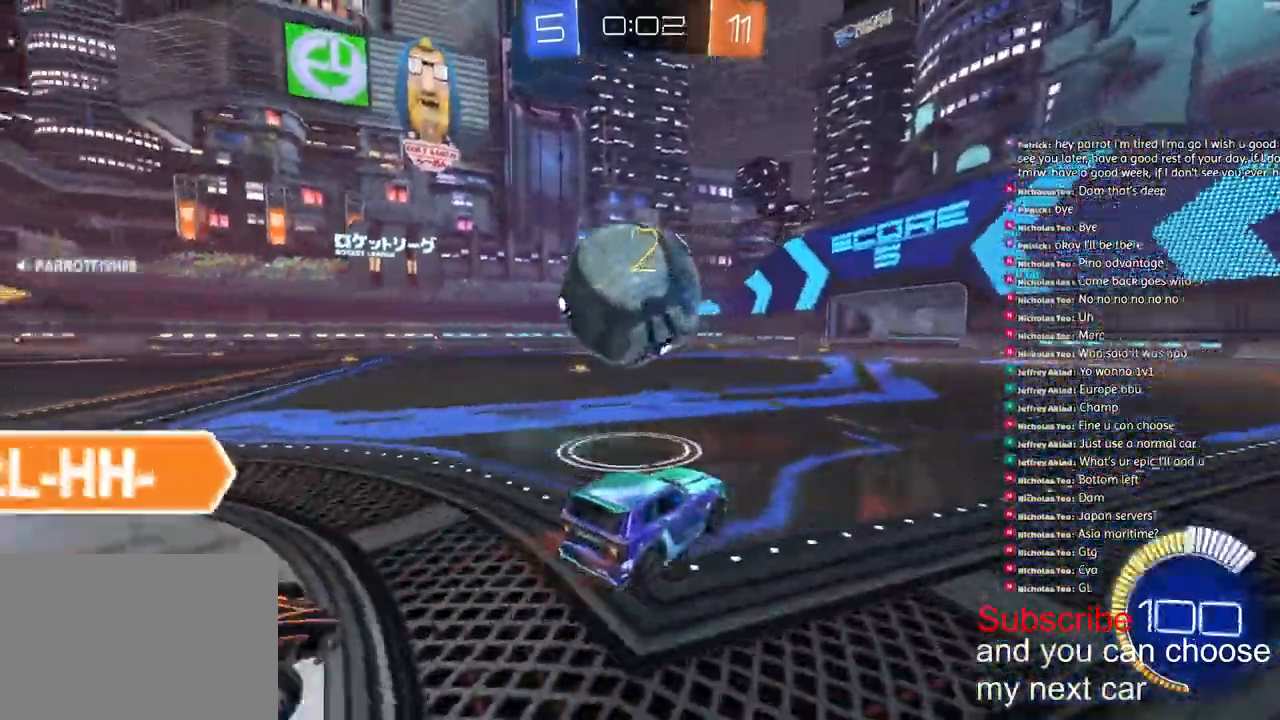
{"buttons": ["R2"], "left_stick": "left", "events": [[133, "R1", "down"], [333, "R1", "up"]]}
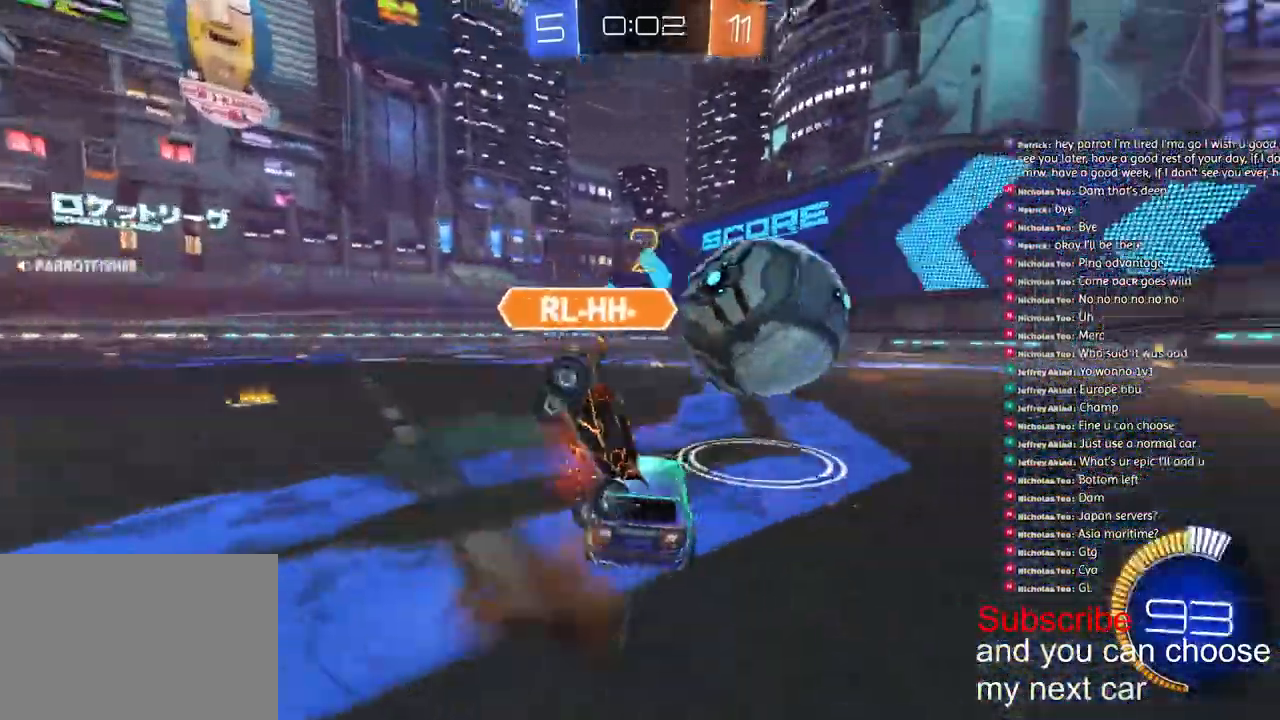
{"buttons": ["R1", "R2"], "left_stick": "right", "events": [[33, "R1", "down"], [200, "left_stick", "right"]]}
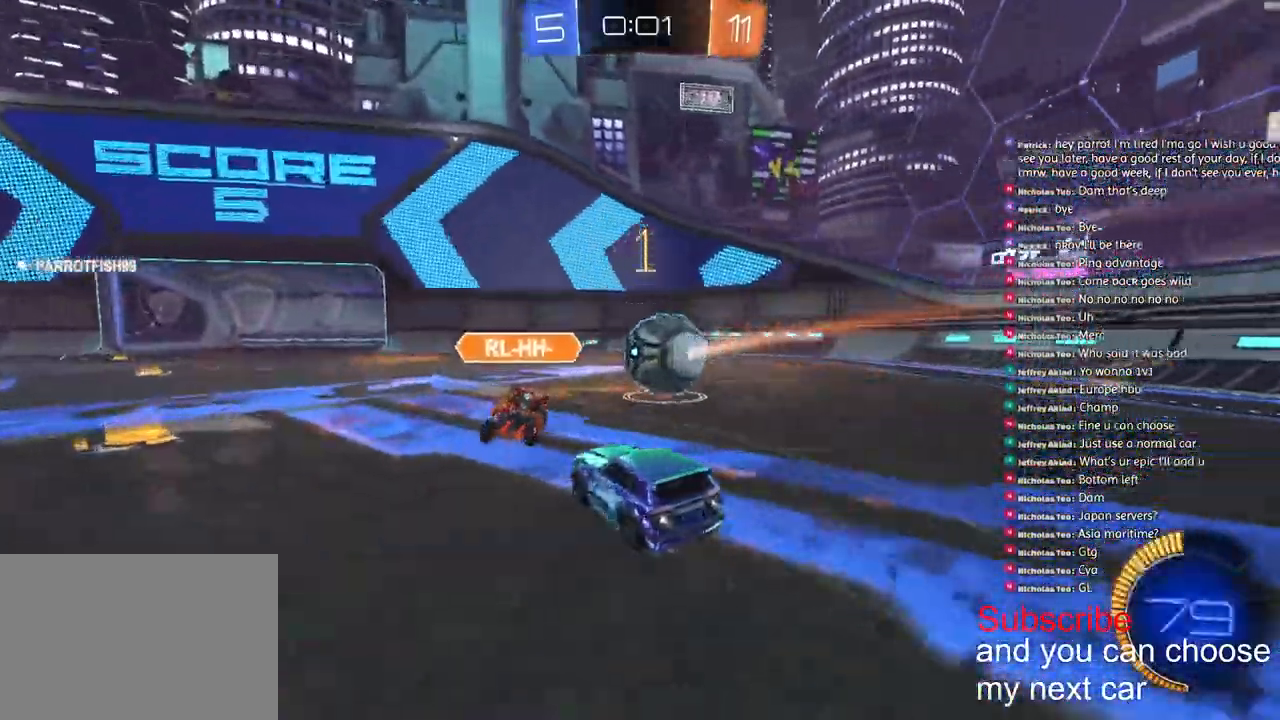
{"buttons": ["R1", "R2"], "left_stick": "center", "events": [[500, "left_stick", "center"]]}